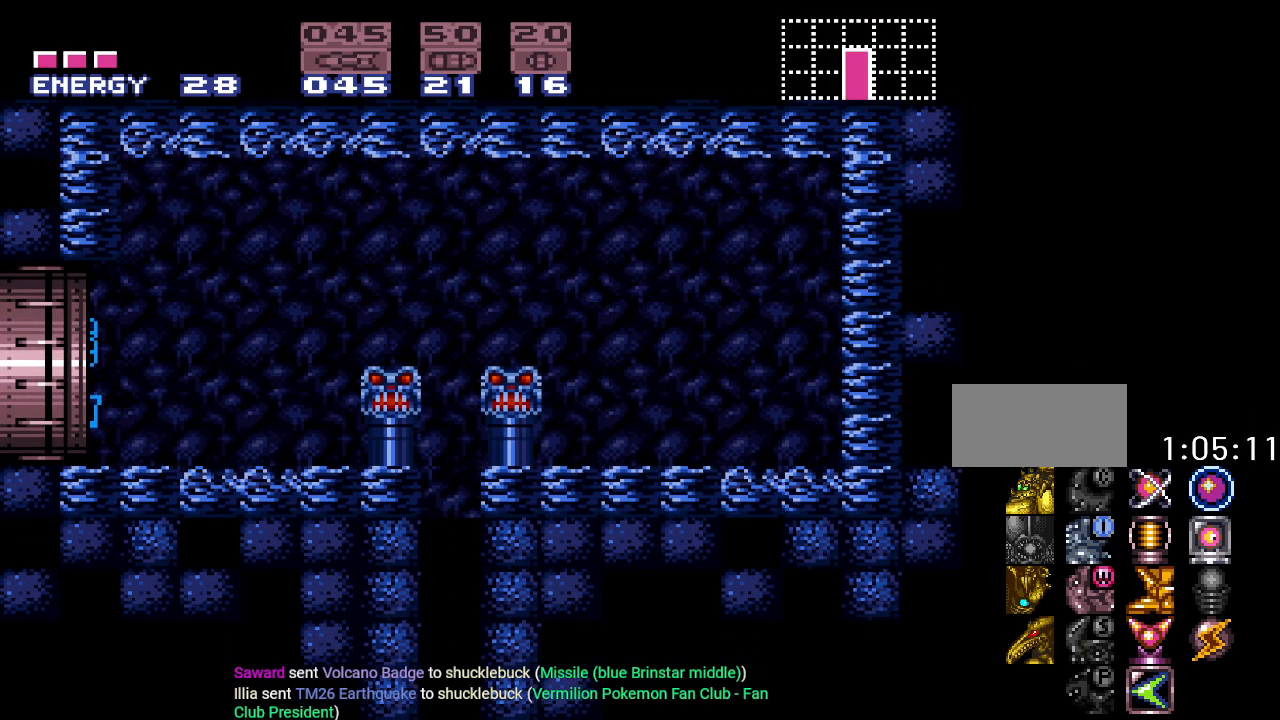
Gameplay with a controller (Nintendo layout); each line is a JSON object with the inputs held at the frame after it. "events" lists button and stick changes between this image and that frame as [ms after this image, input, new state], when the widget could be followed in between. Not read: L3 R3 SELECT.
{"buttons": ["B", "Y", "DPAD_LEFT"], "events": []}
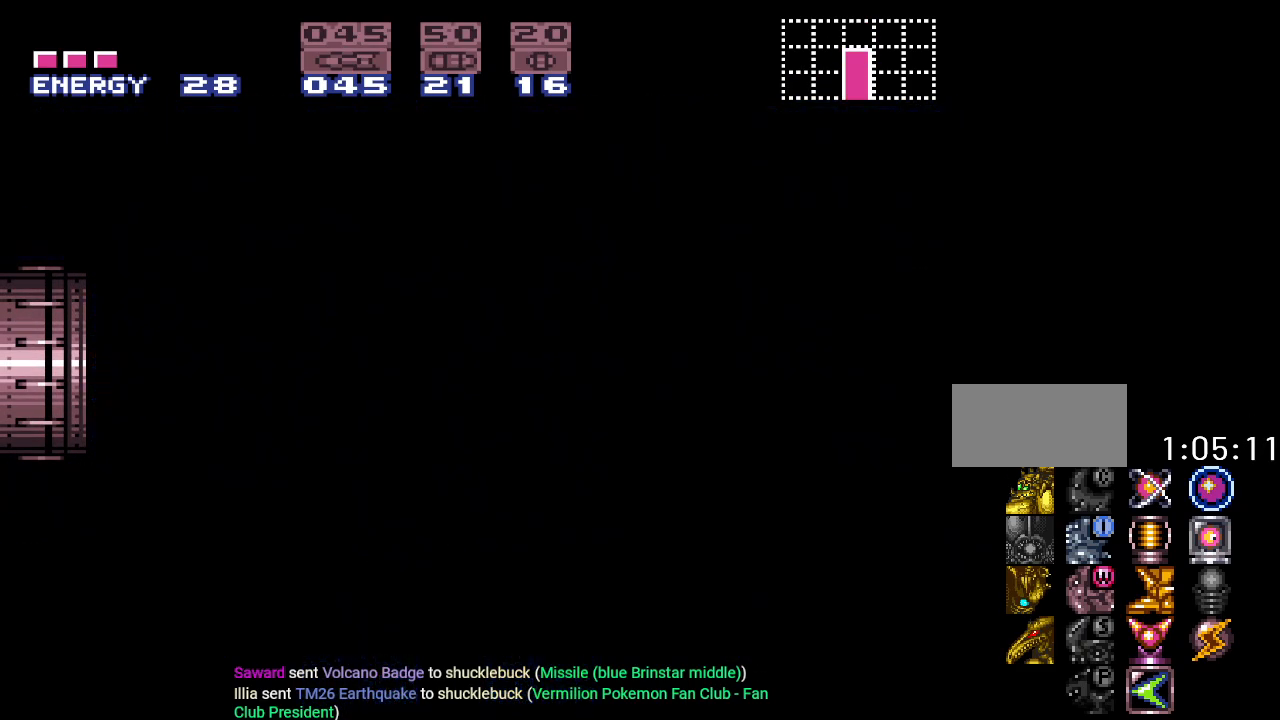
{"buttons": ["B", "Y", "DPAD_LEFT"], "events": []}
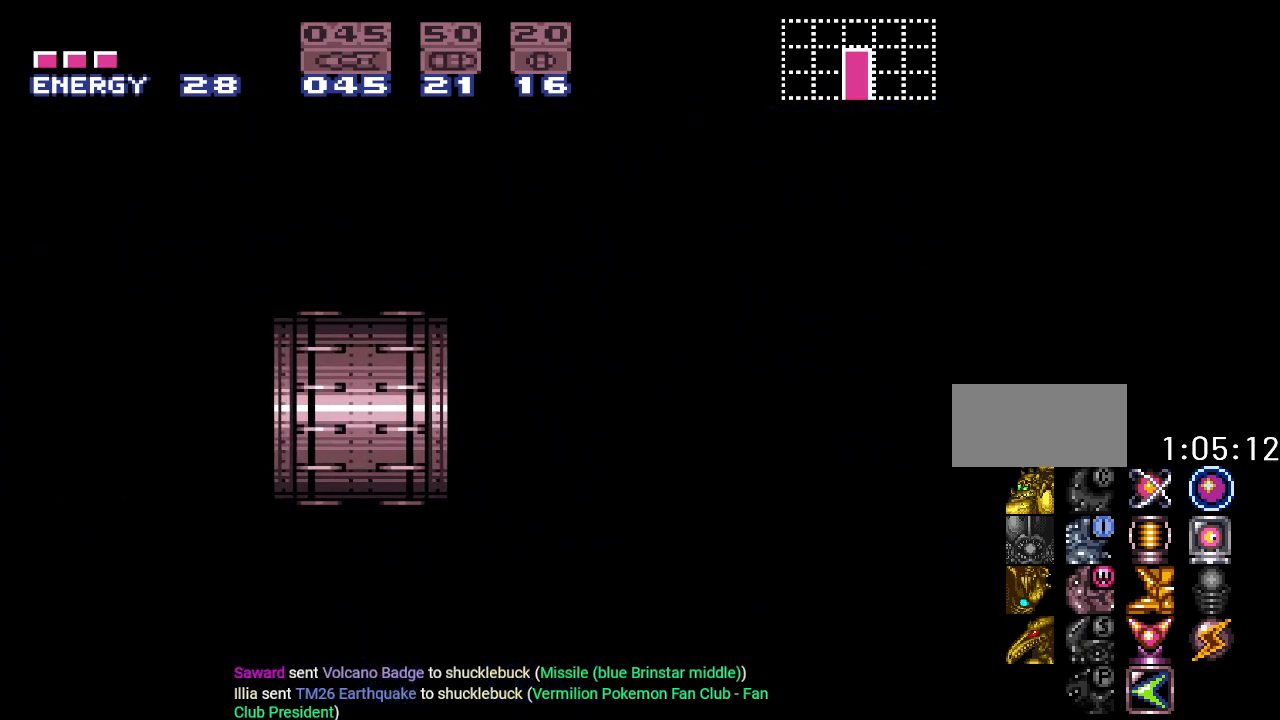
{"buttons": ["B", "Y", "DPAD_LEFT"], "events": []}
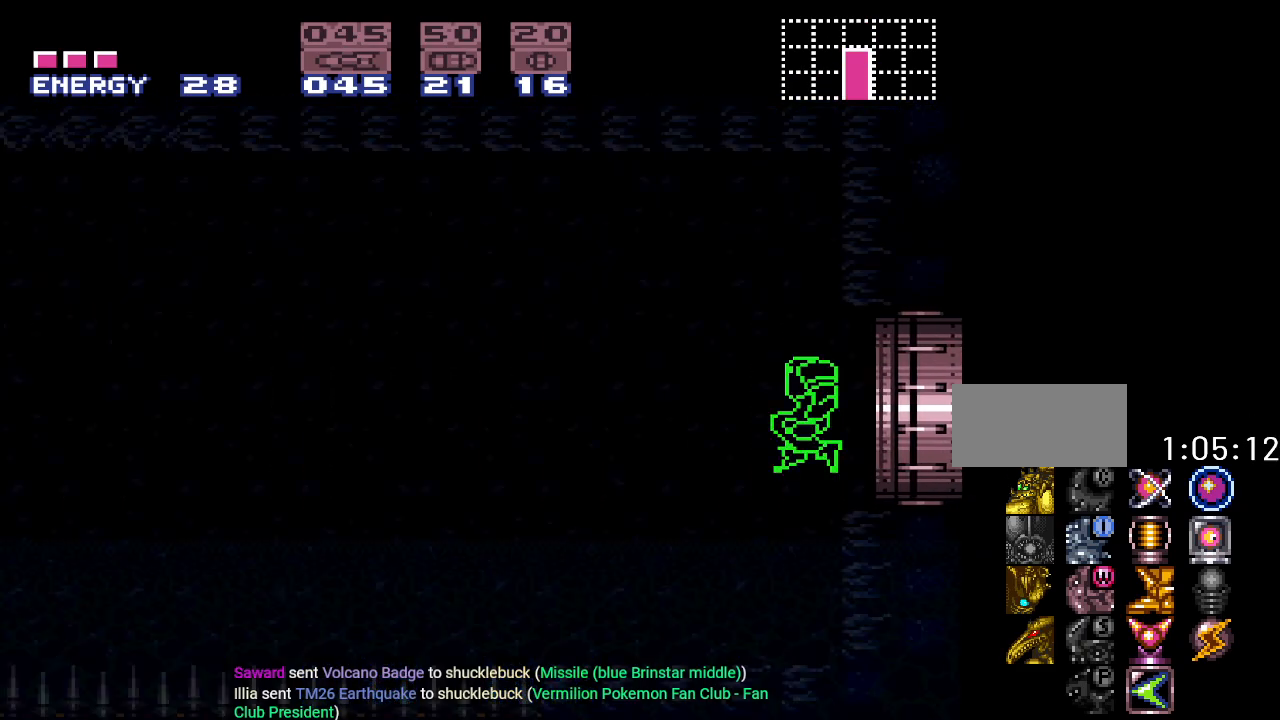
{"buttons": ["B", "Y", "DPAD_LEFT"], "events": []}
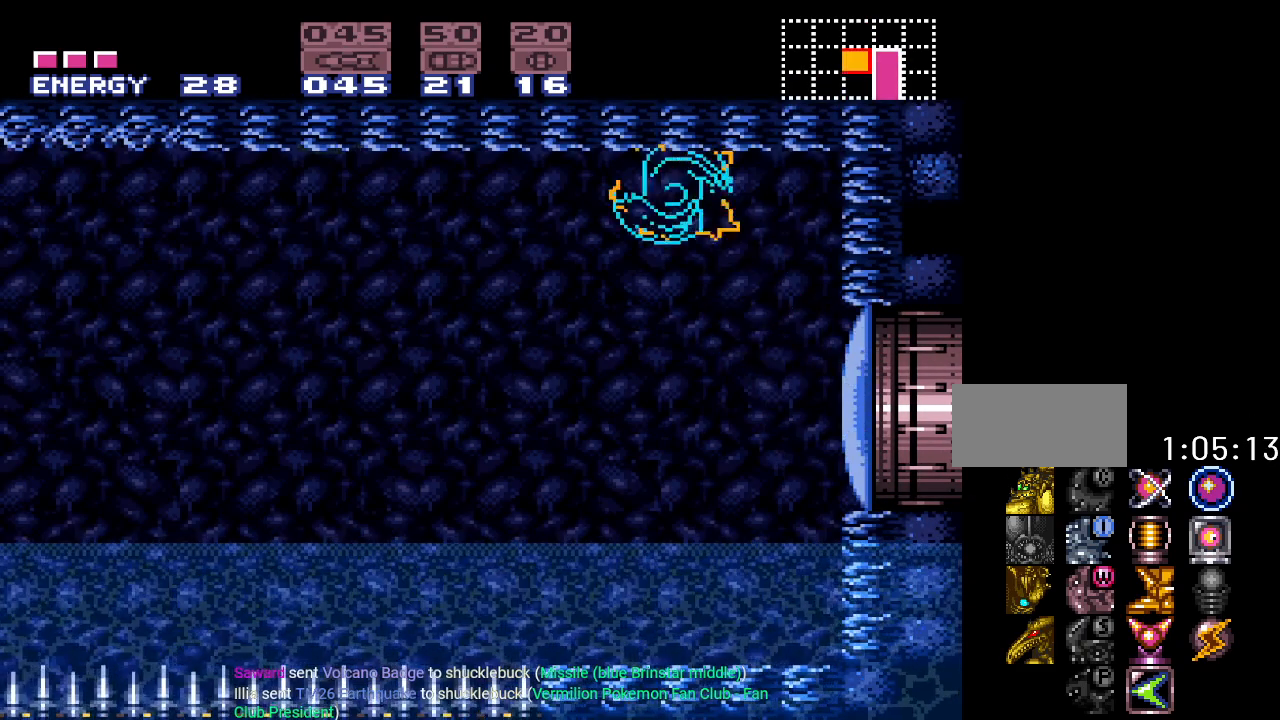
{"buttons": ["B", "Y", "DPAD_LEFT"], "events": [[166, "B", "up"], [350, "B", "down"]]}
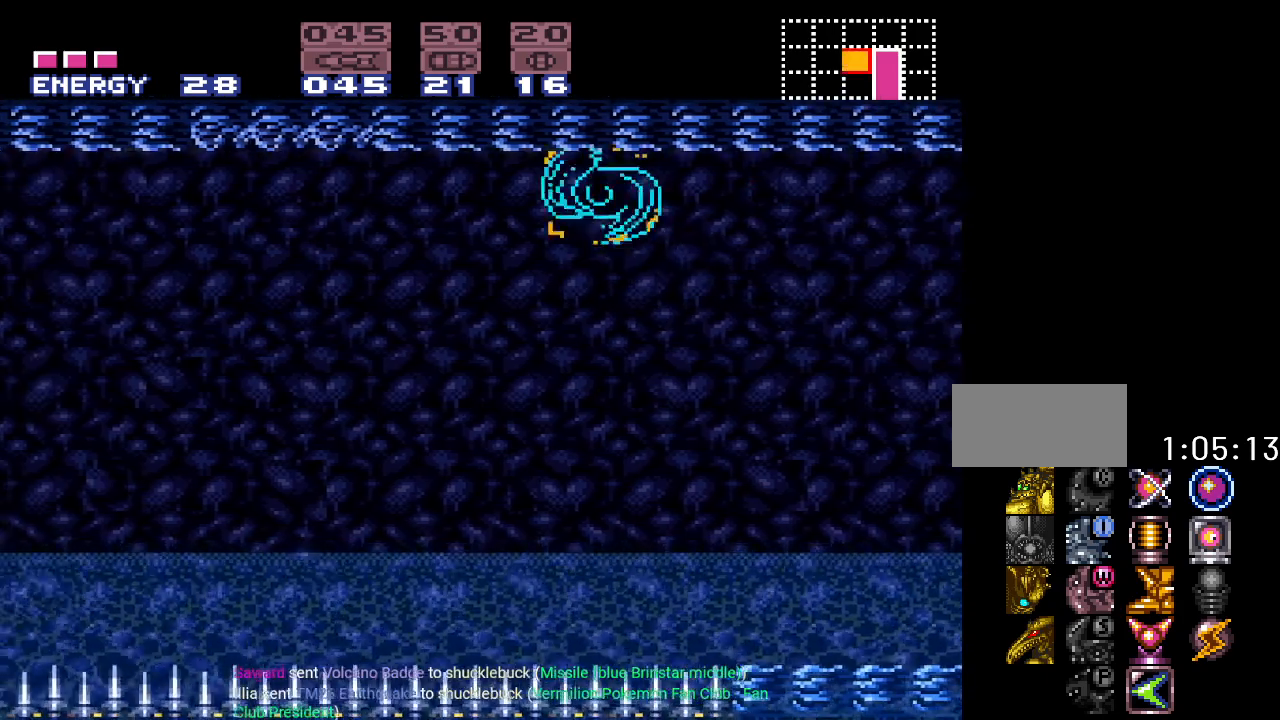
{"buttons": ["Y", "DPAD_LEFT"], "events": [[267, "B", "up"]]}
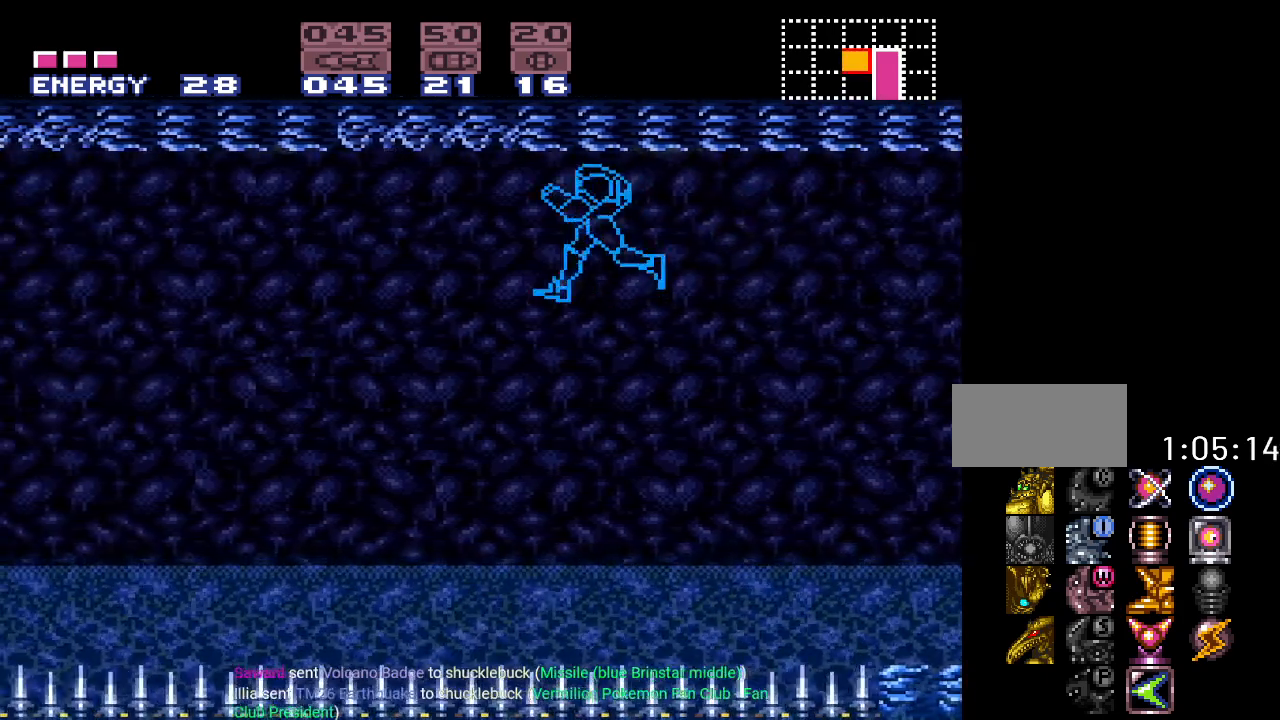
{"buttons": ["Y", "DPAD_LEFT"], "events": []}
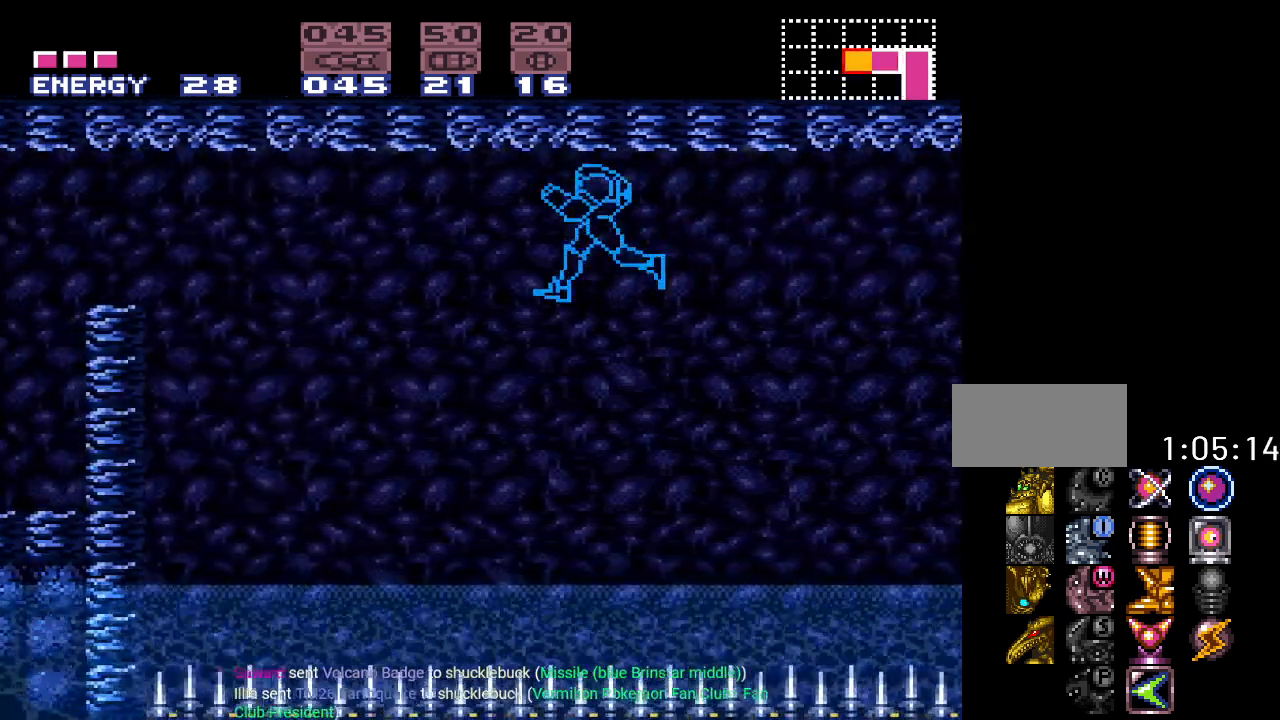
{"buttons": ["DPAD_DOWN"], "events": [[167, "B", "down"], [350, "B", "up"], [417, "Y", "up"], [451, "DPAD_DOWN", "down"], [484, "DPAD_LEFT", "up"]]}
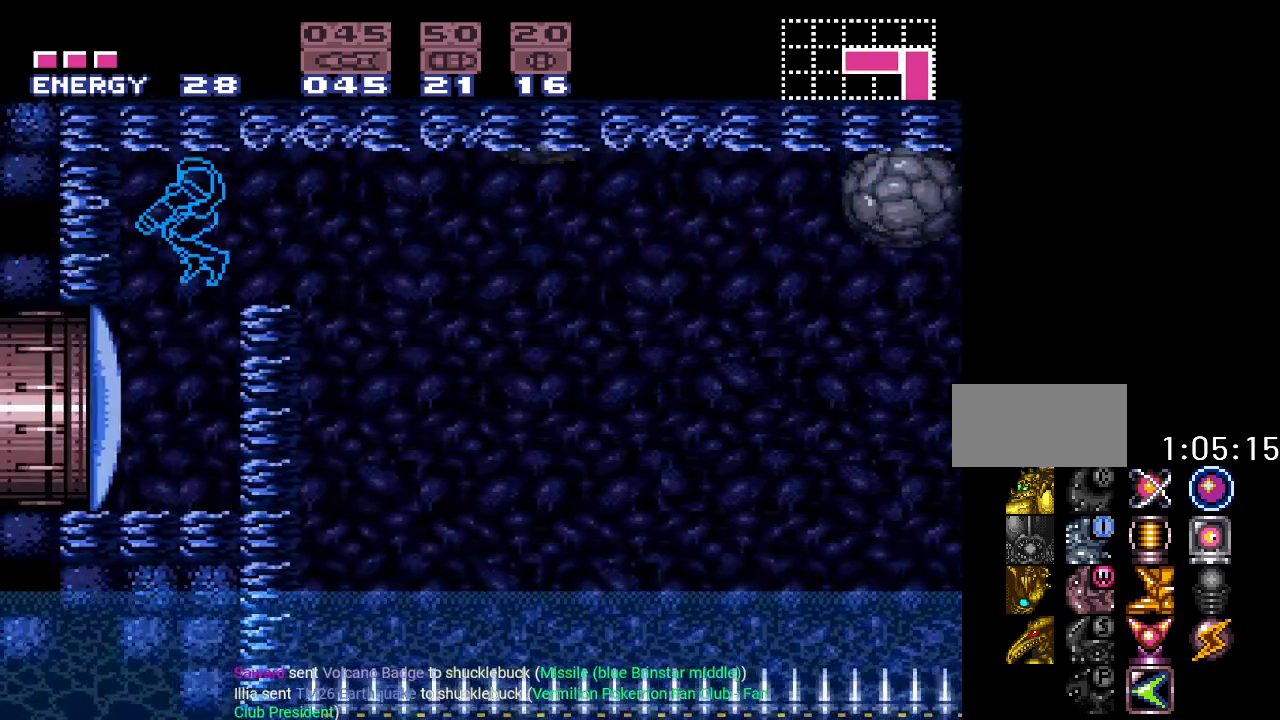
{"buttons": ["Y", "DPAD_LEFT"], "events": [[83, "A", "down"], [233, "A", "up"], [300, "DPAD_DOWN", "up"], [300, "DPAD_LEFT", "down"], [383, "Y", "down"]]}
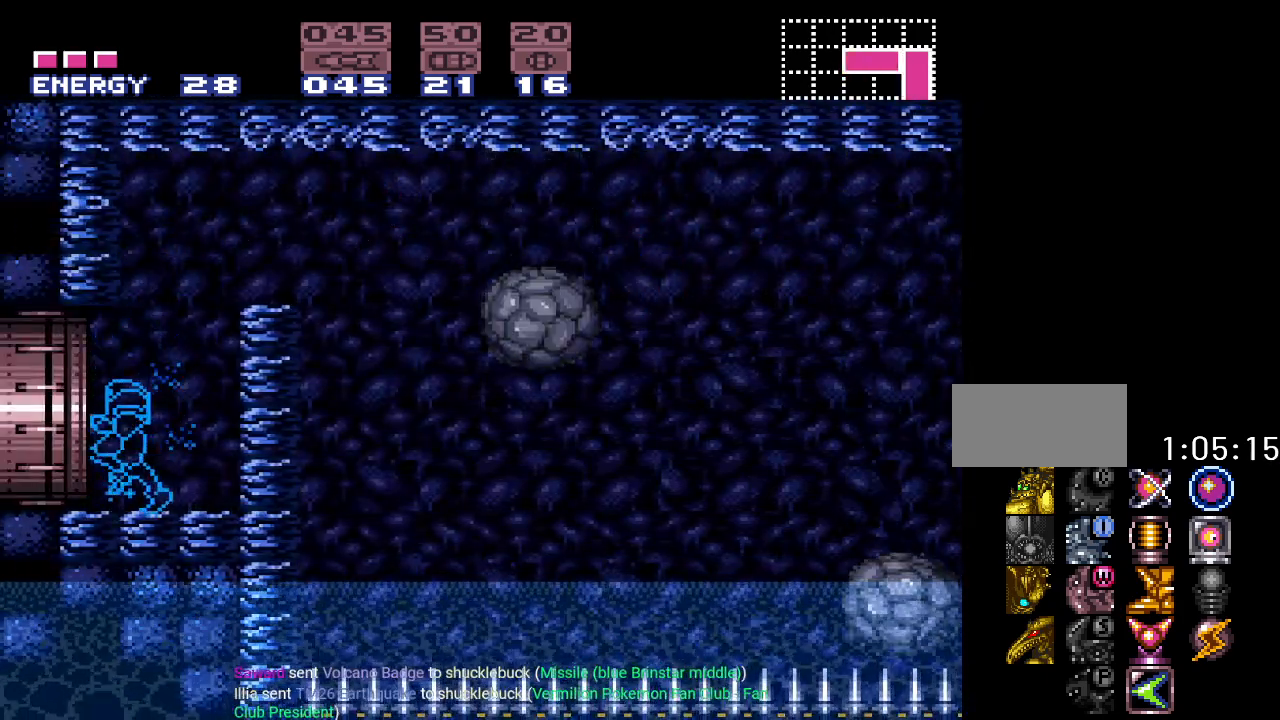
{"buttons": ["Y", "DPAD_LEFT"], "events": []}
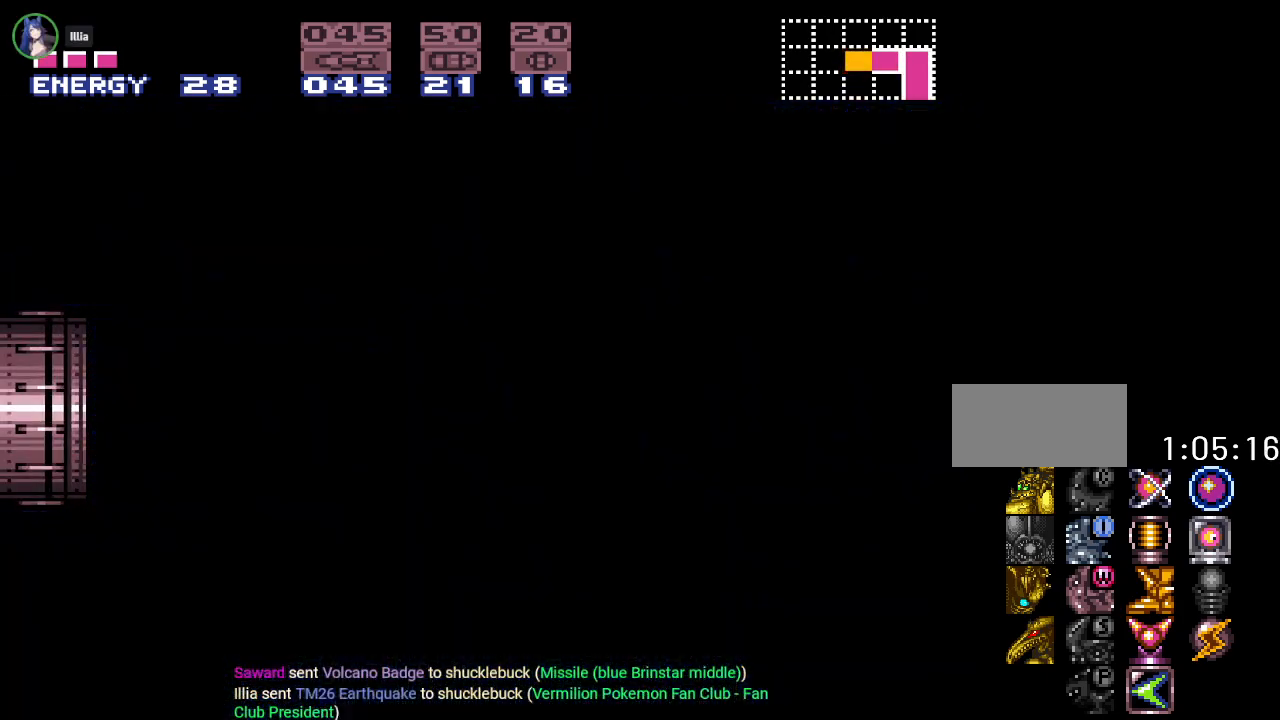
{"buttons": ["Y", "DPAD_LEFT"], "events": []}
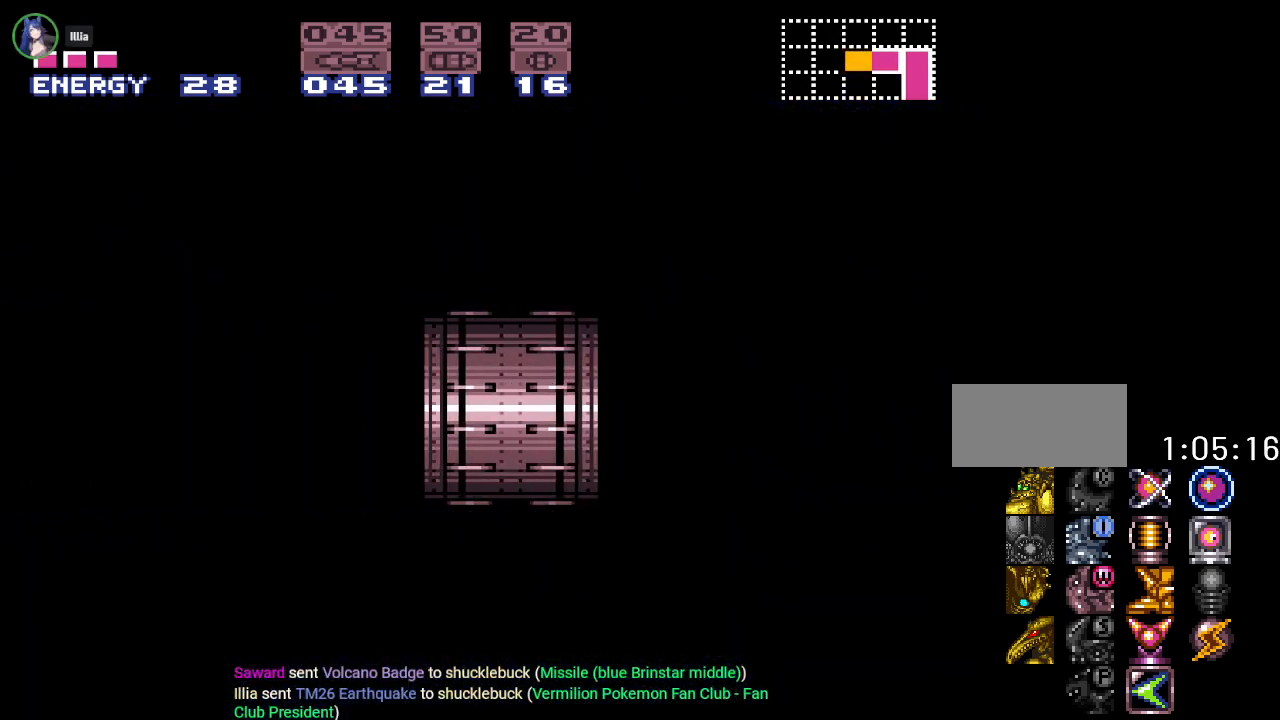
{"buttons": ["Y", "DPAD_LEFT"], "events": []}
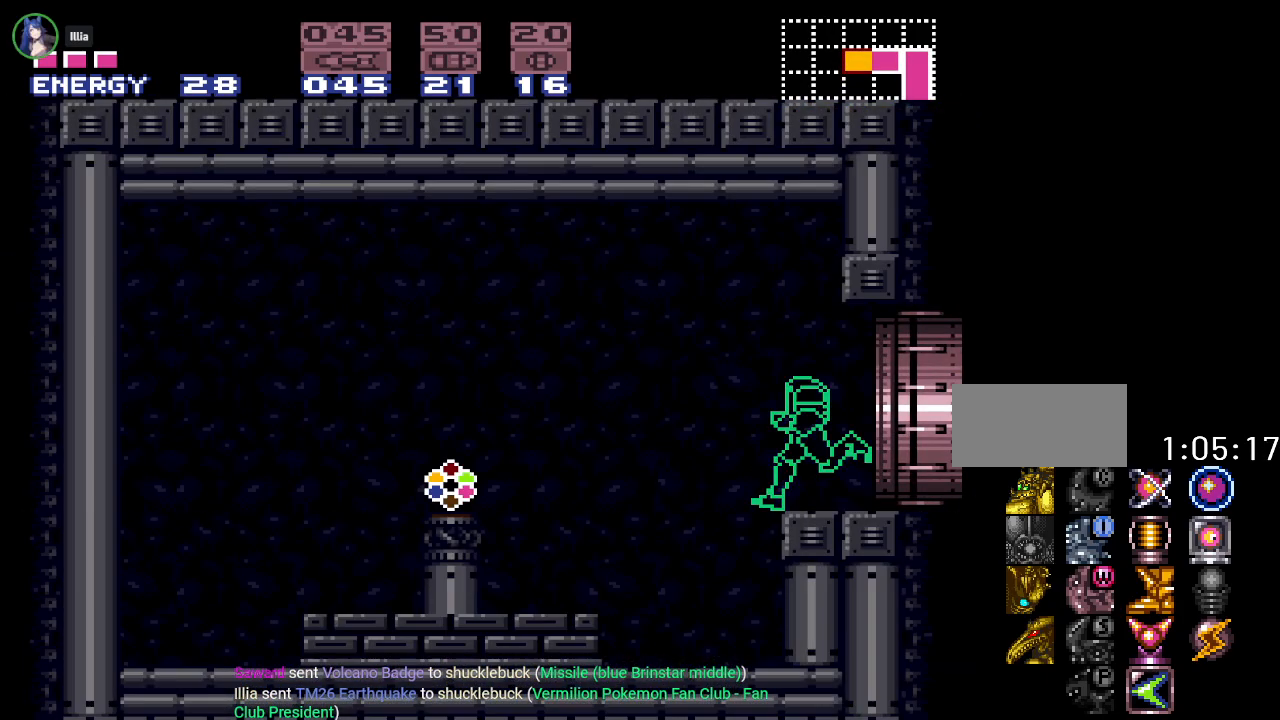
{"buttons": ["A", "L1", "DPAD_LEFT"], "events": [[284, "Y", "up"], [384, "L1", "down"], [434, "A", "down"]]}
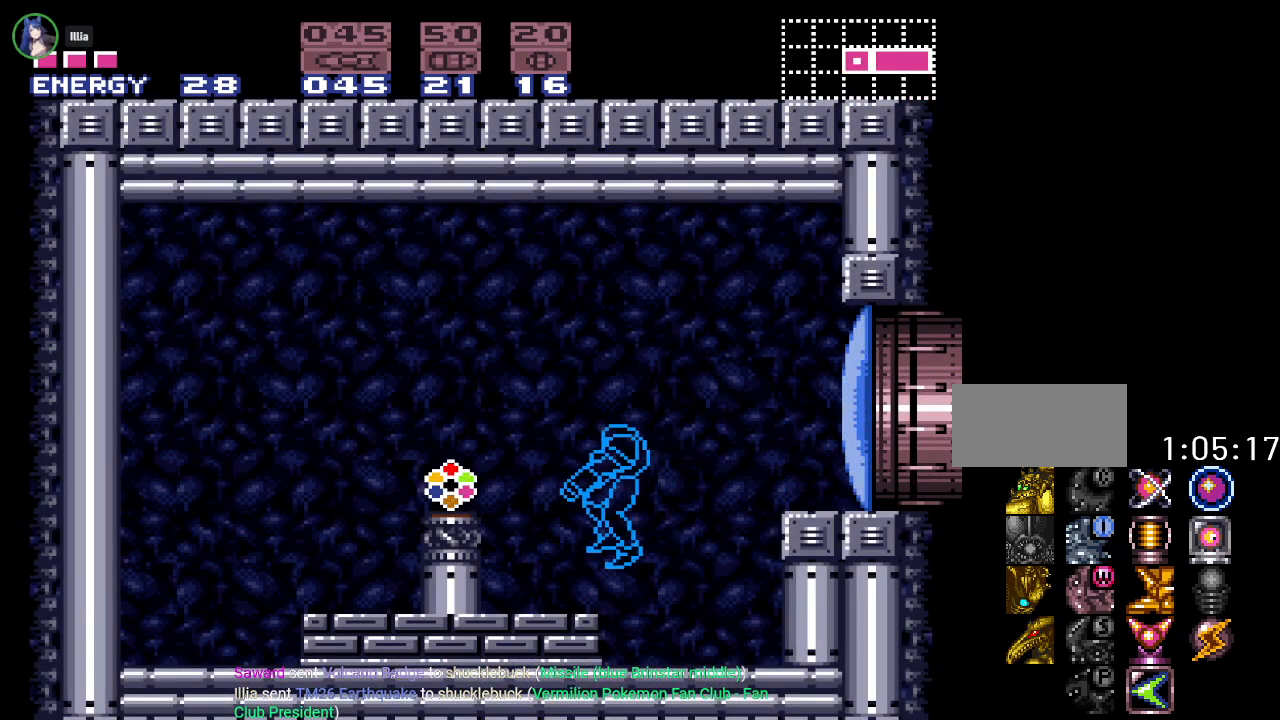
{"buttons": ["B", "DPAD_LEFT"], "events": [[67, "A", "up"], [151, "L1", "up"], [284, "B", "down"]]}
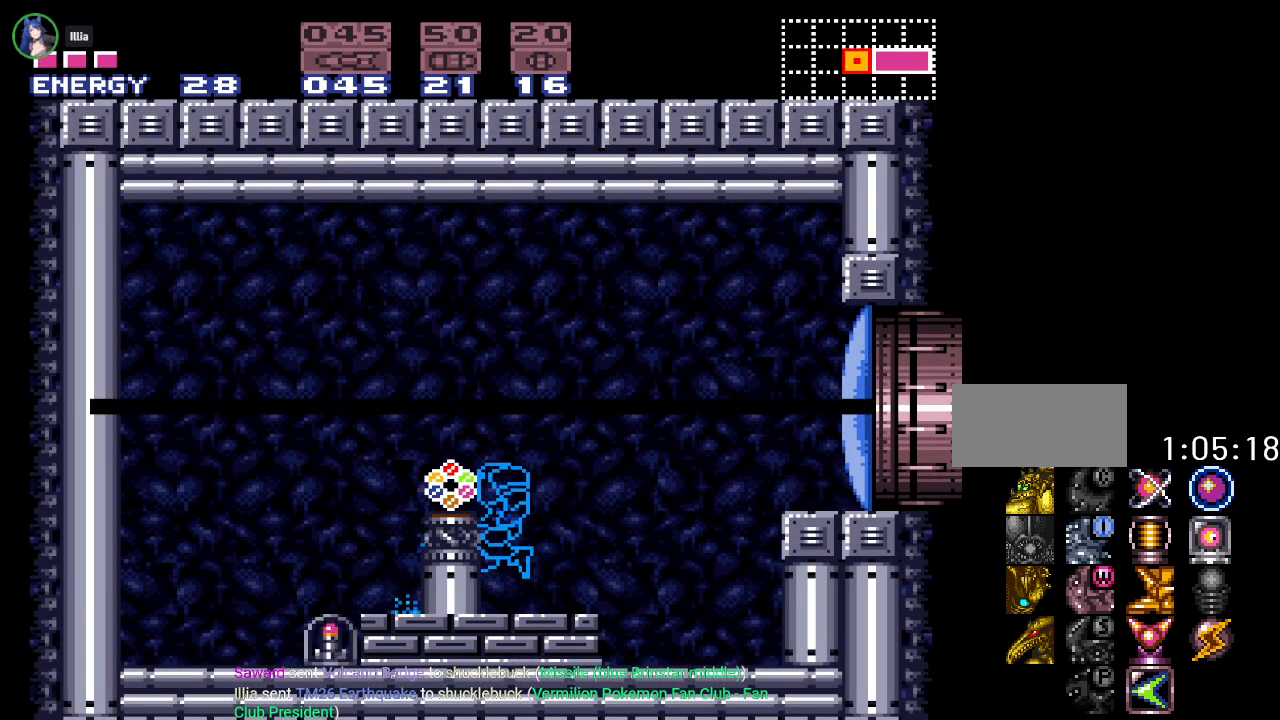
{"buttons": ["B", "DPAD_LEFT"], "events": [[183, "DPAD_LEFT", "up"], [367, "DPAD_LEFT", "down"]]}
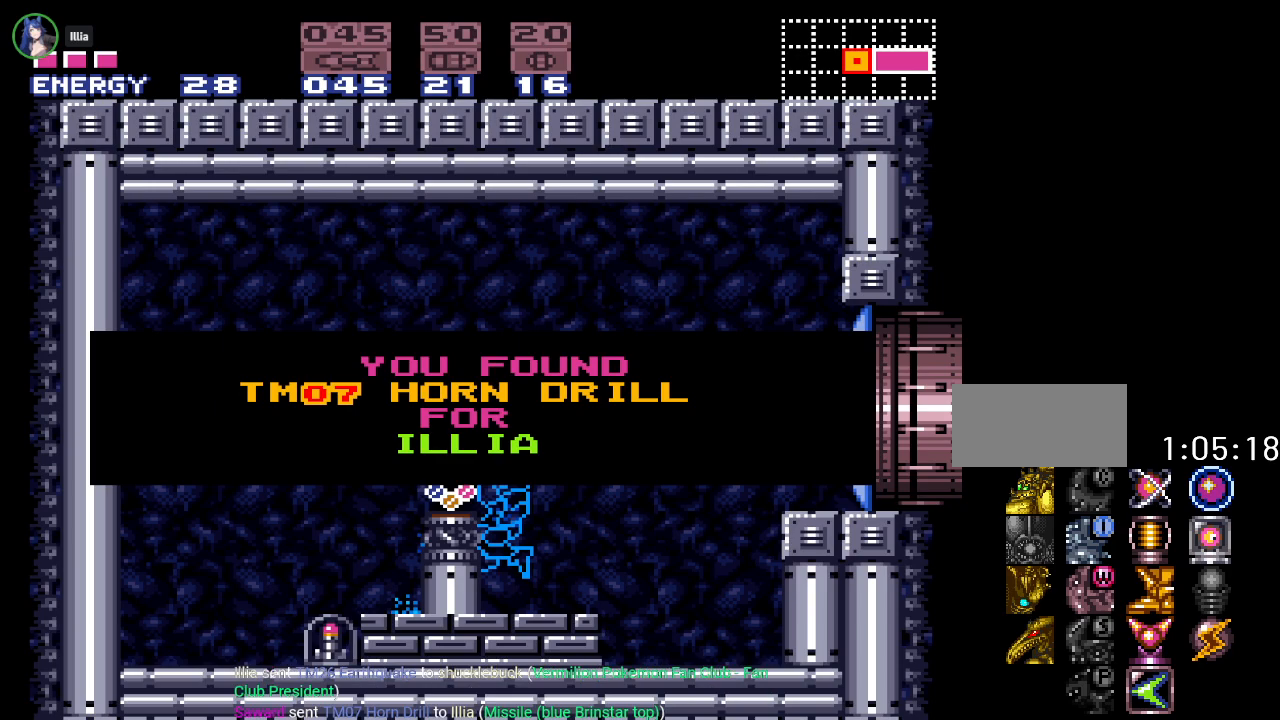
{"buttons": ["B", "DPAD_LEFT"], "events": []}
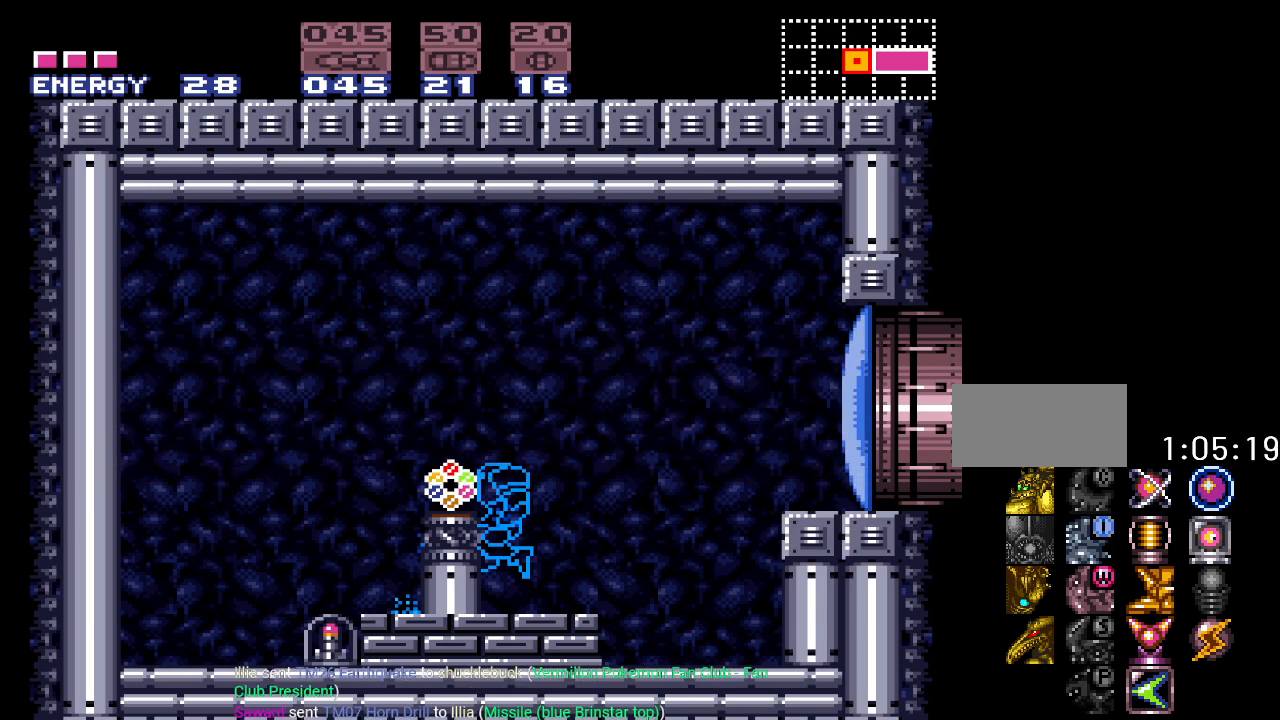
{"buttons": ["DPAD_LEFT"], "events": [[150, "B", "up"]]}
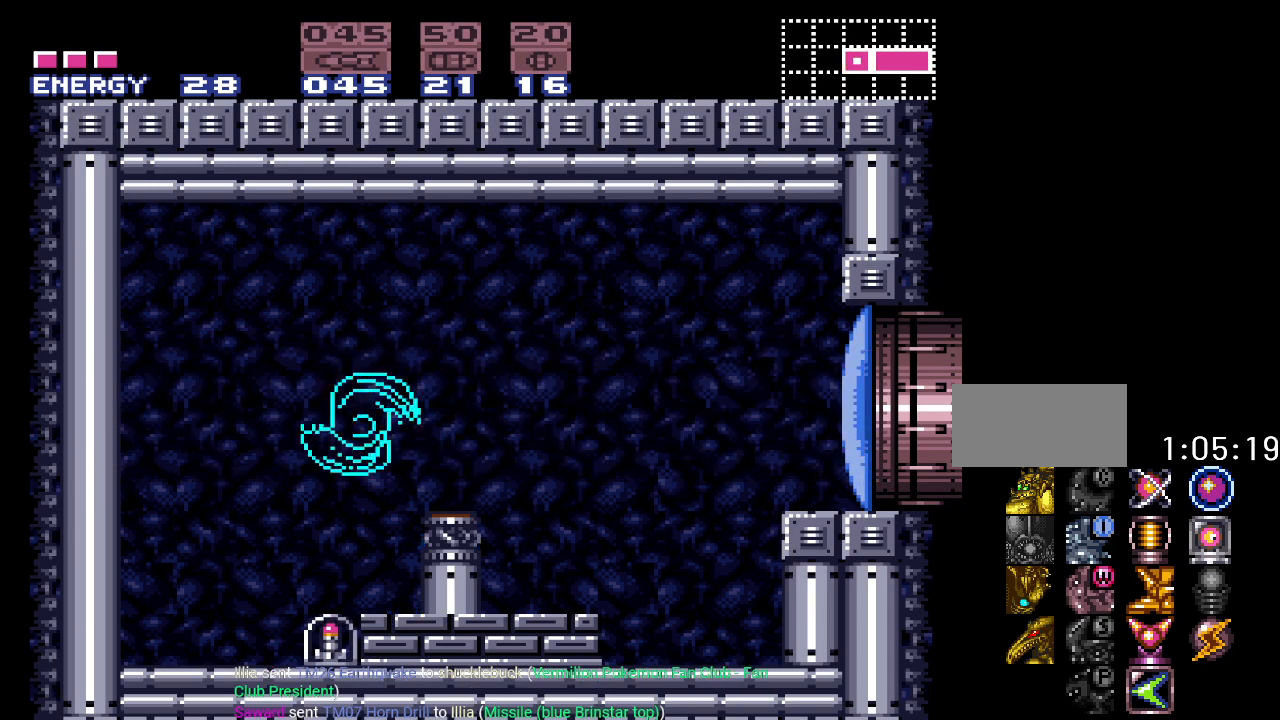
{"buttons": ["DPAD_RIGHT"], "events": [[50, "DPAD_LEFT", "up"], [117, "DPAD_RIGHT", "down"]]}
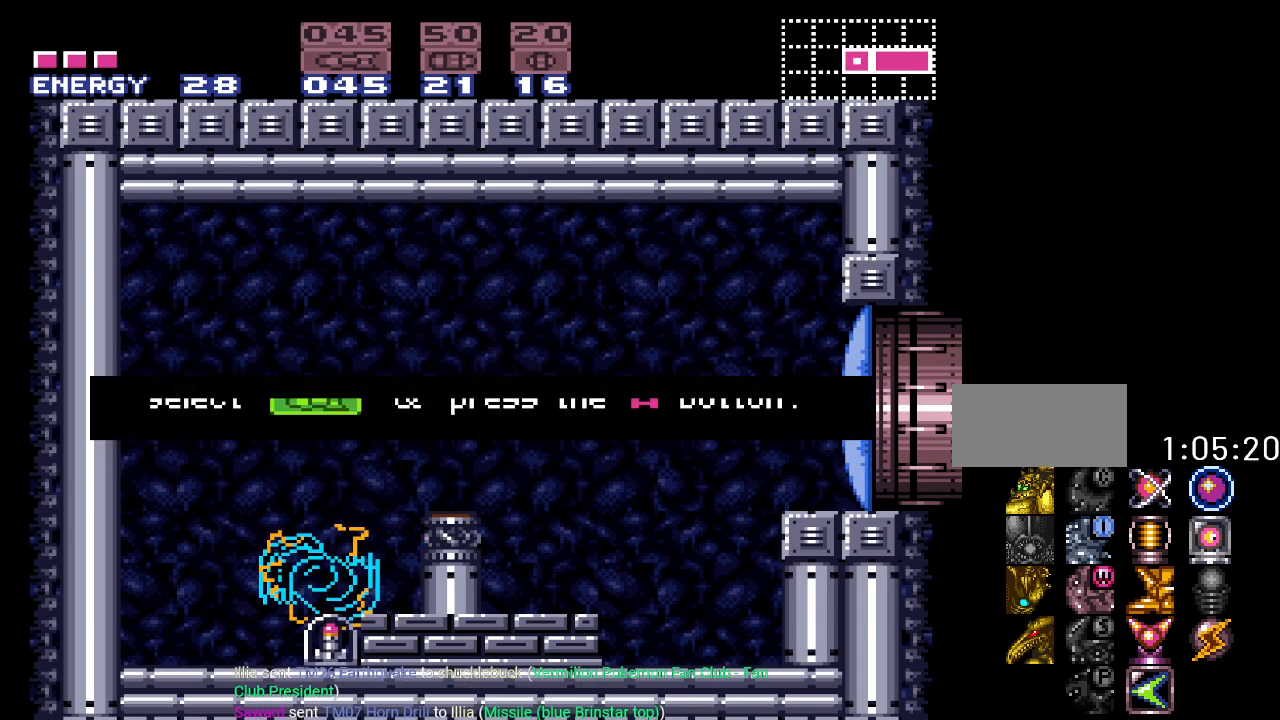
{"buttons": ["DPAD_RIGHT"], "events": [[150, "DPAD_RIGHT", "up"], [334, "DPAD_RIGHT", "down"]]}
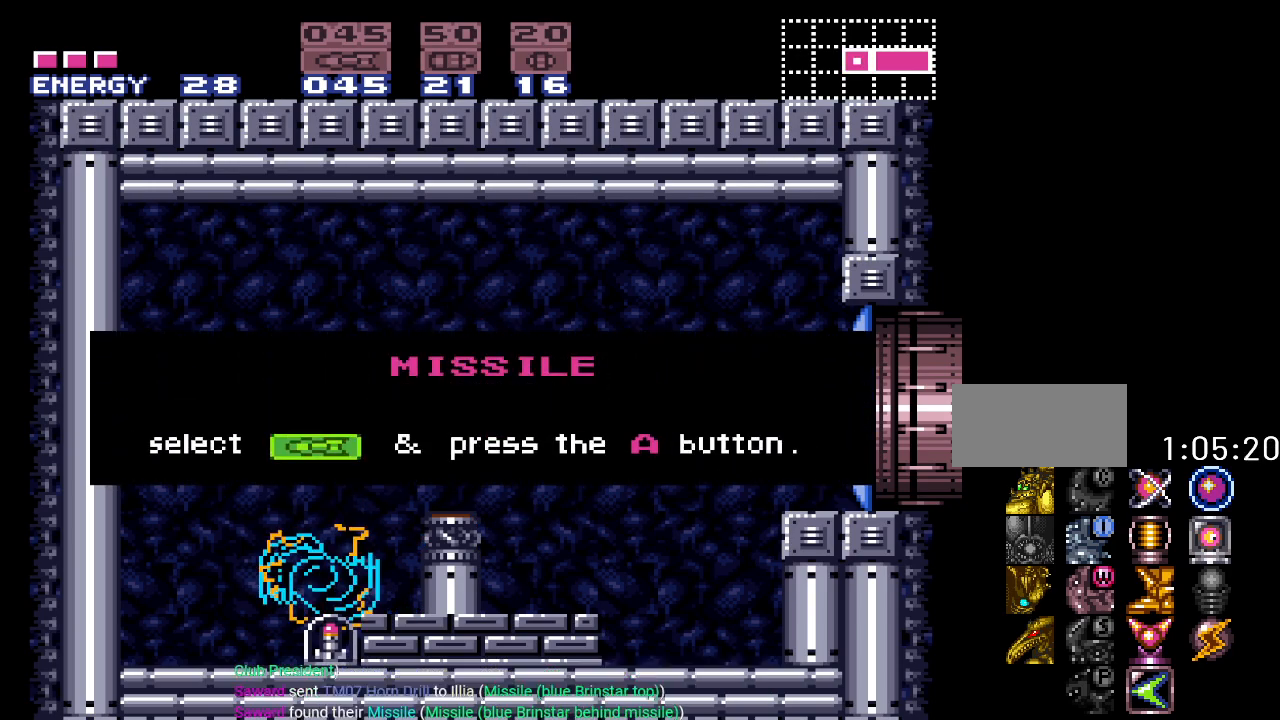
{"buttons": ["DPAD_RIGHT"], "events": []}
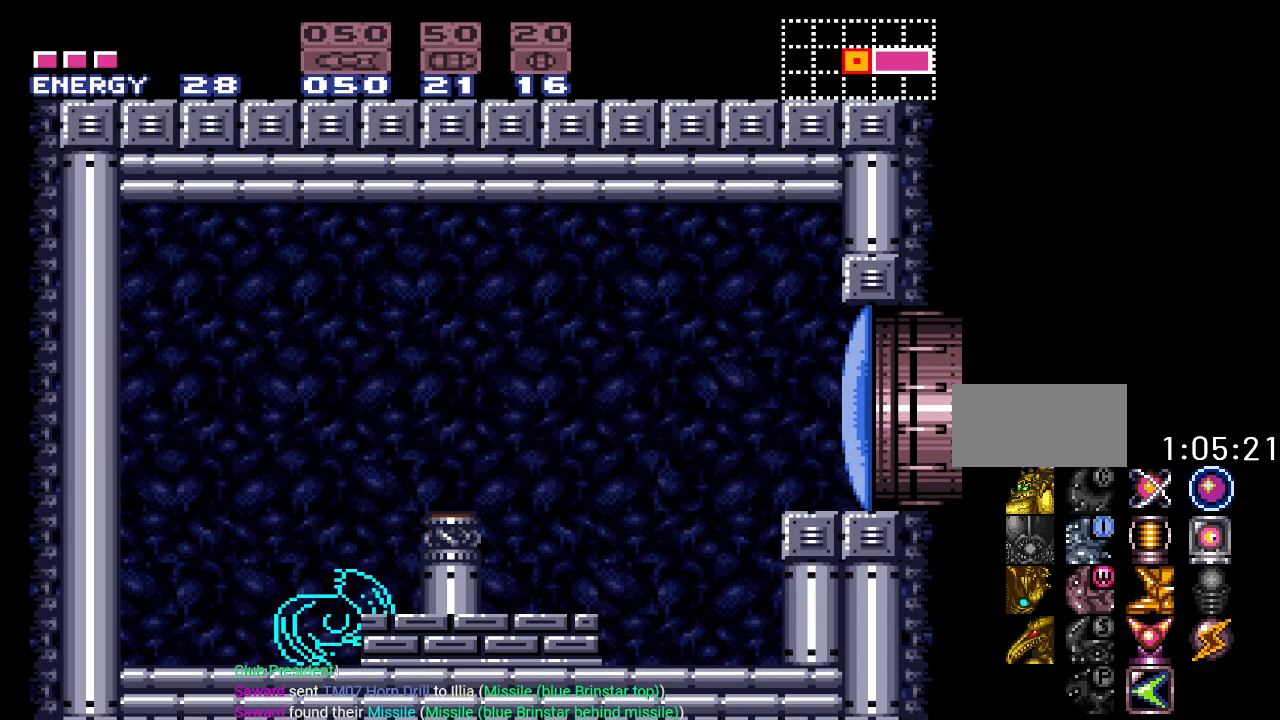
{"buttons": ["A", "DPAD_RIGHT"], "events": [[150, "B", "down"], [334, "A", "down"], [367, "B", "up"]]}
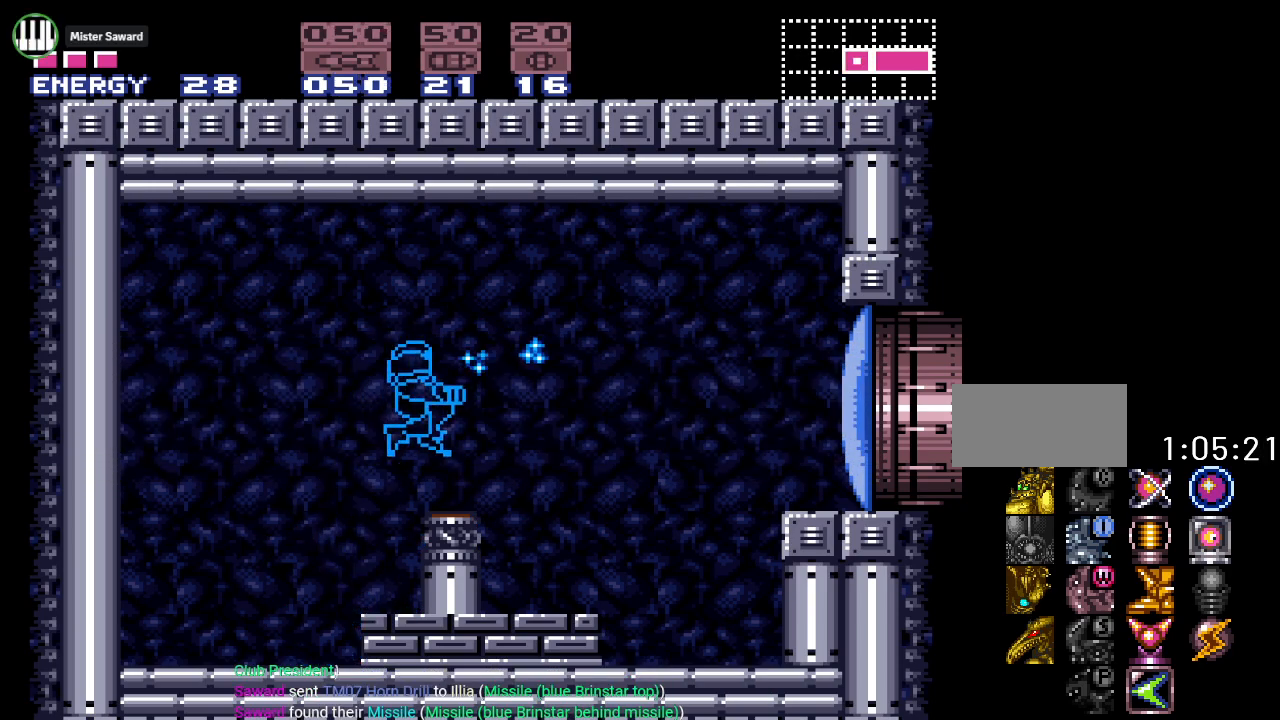
{"buttons": [], "events": [[50, "A", "up"], [334, "DPAD_RIGHT", "up"]]}
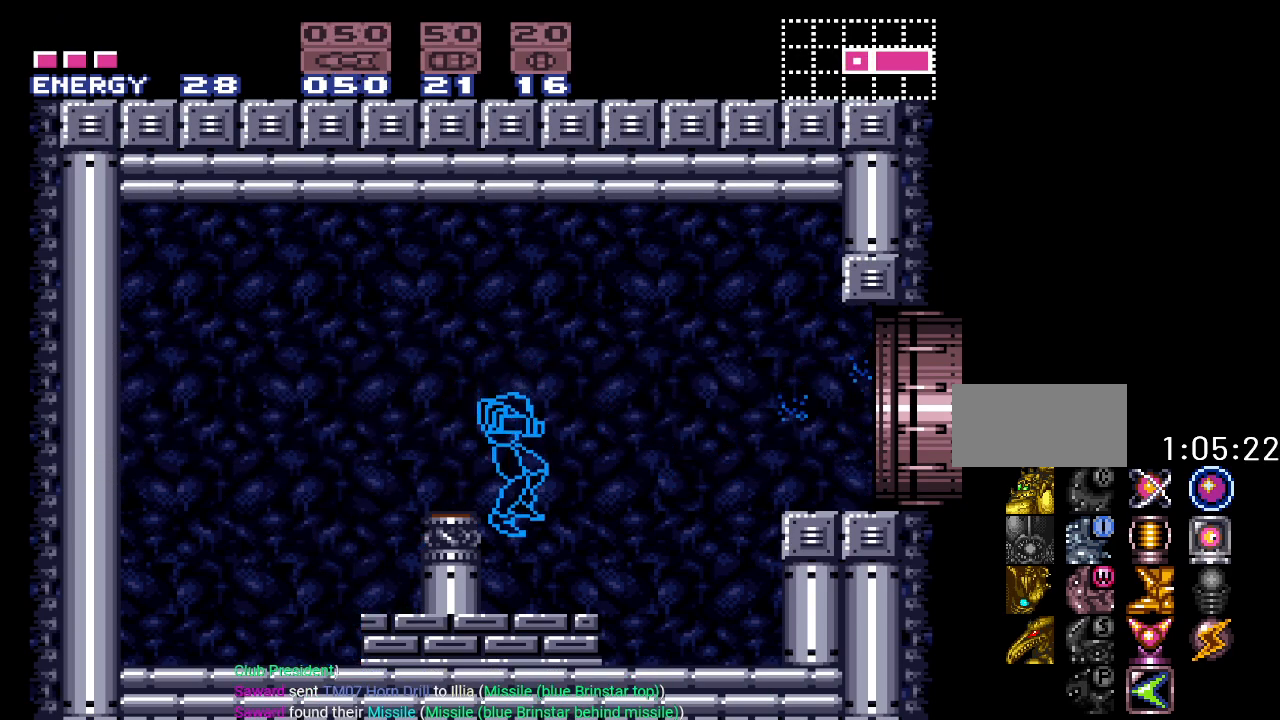
{"buttons": ["B", "Y", "DPAD_RIGHT"], "events": [[100, "Y", "down"], [183, "DPAD_RIGHT", "down"], [434, "B", "down"]]}
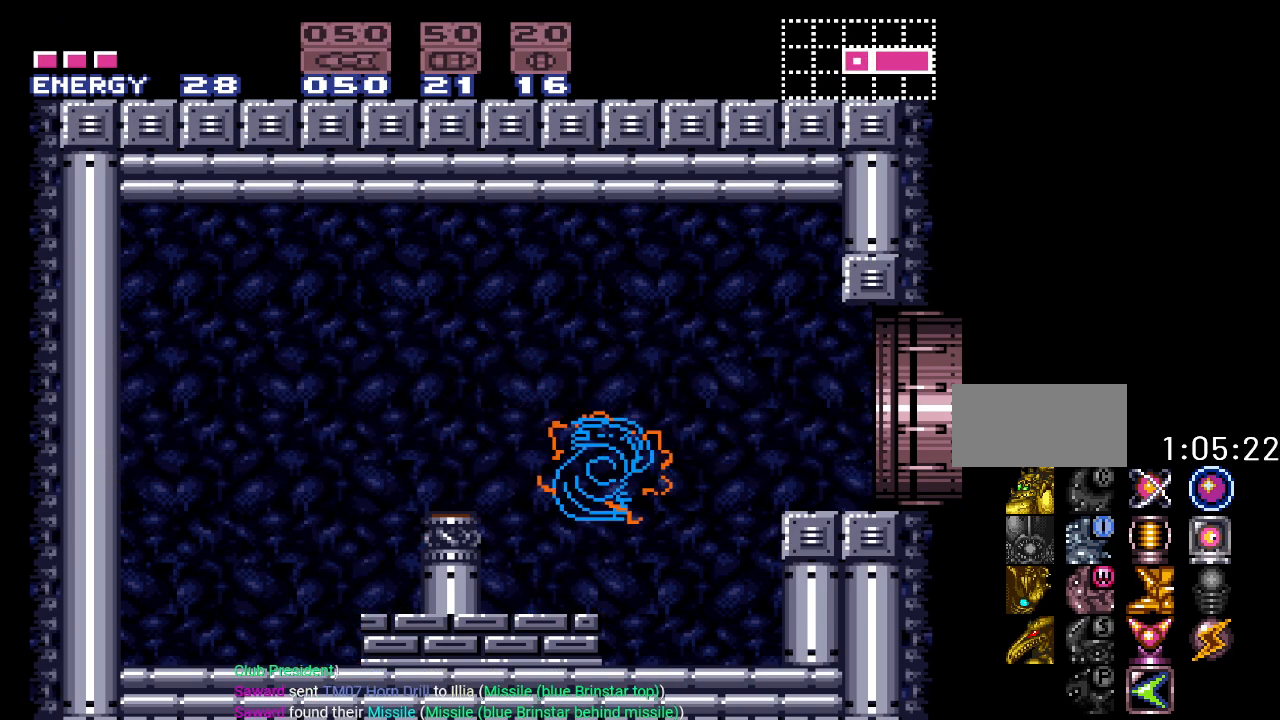
{"buttons": ["Y", "DPAD_RIGHT"], "events": [[151, "B", "up"]]}
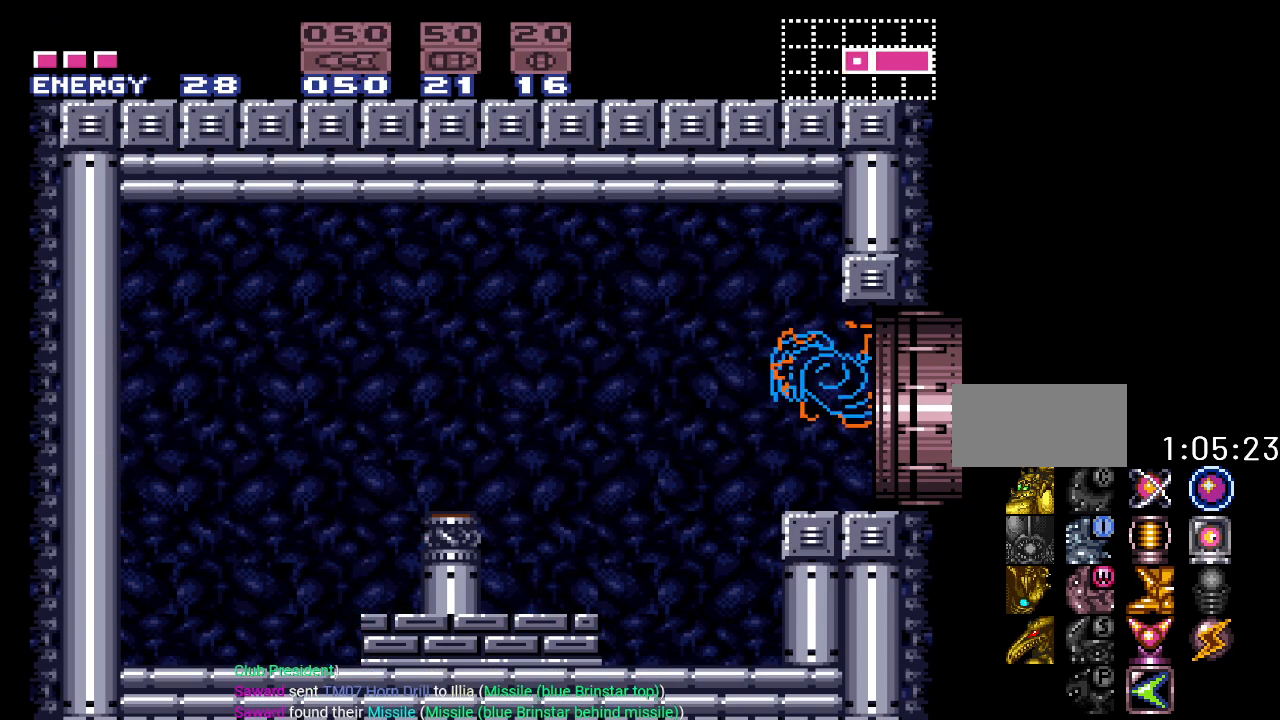
{"buttons": ["Y", "DPAD_RIGHT"], "events": []}
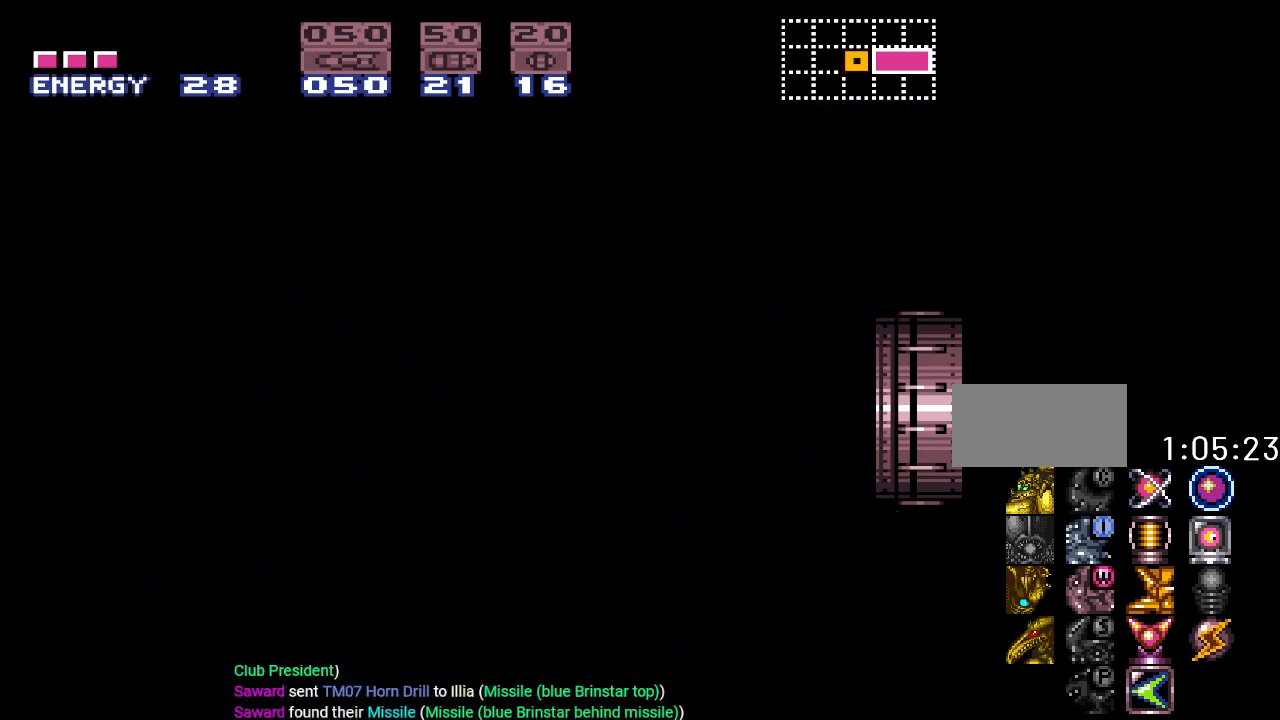
{"buttons": ["Y", "DPAD_RIGHT"], "events": []}
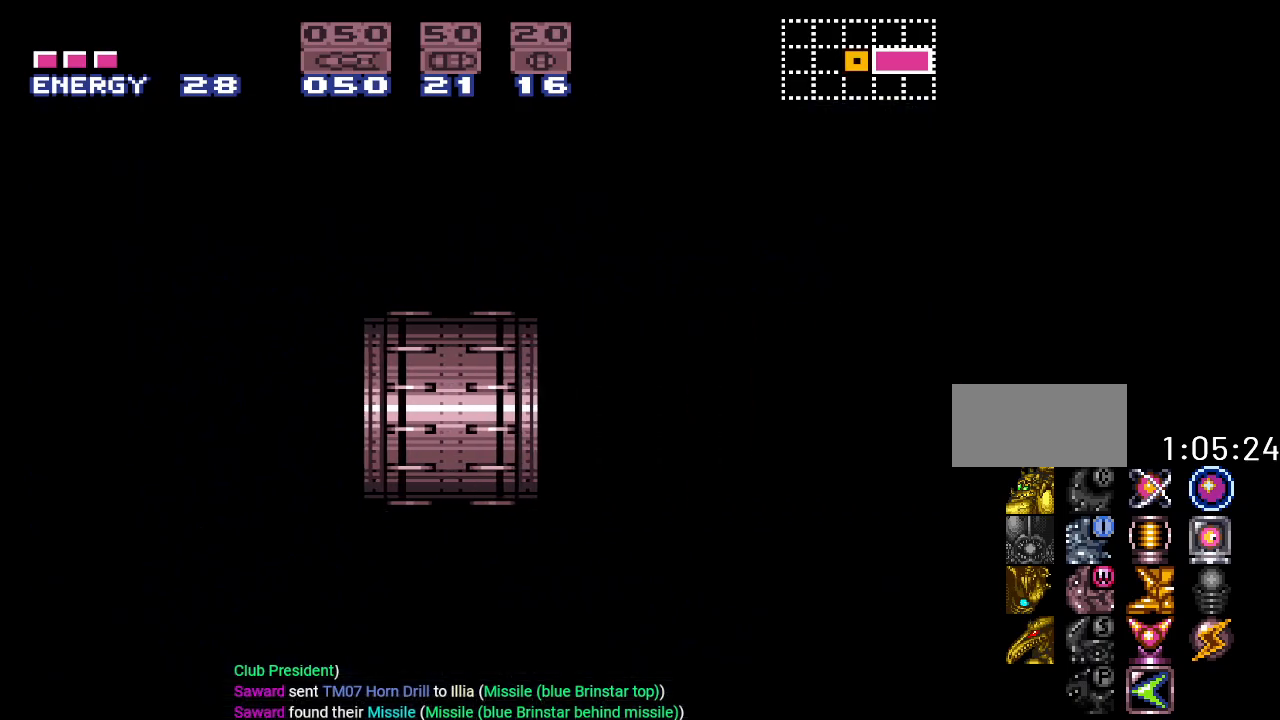
{"buttons": ["Y", "DPAD_RIGHT"], "events": []}
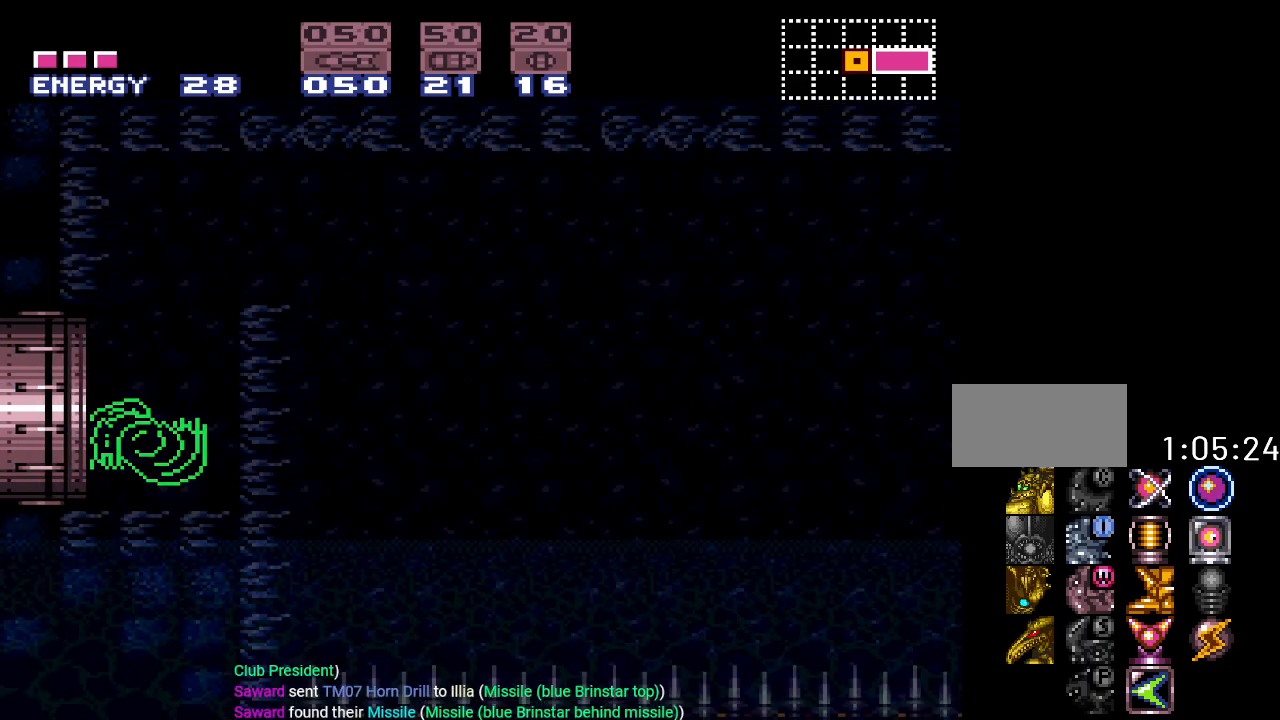
{"buttons": ["B", "Y", "DPAD_RIGHT"], "events": [[401, "B", "down"]]}
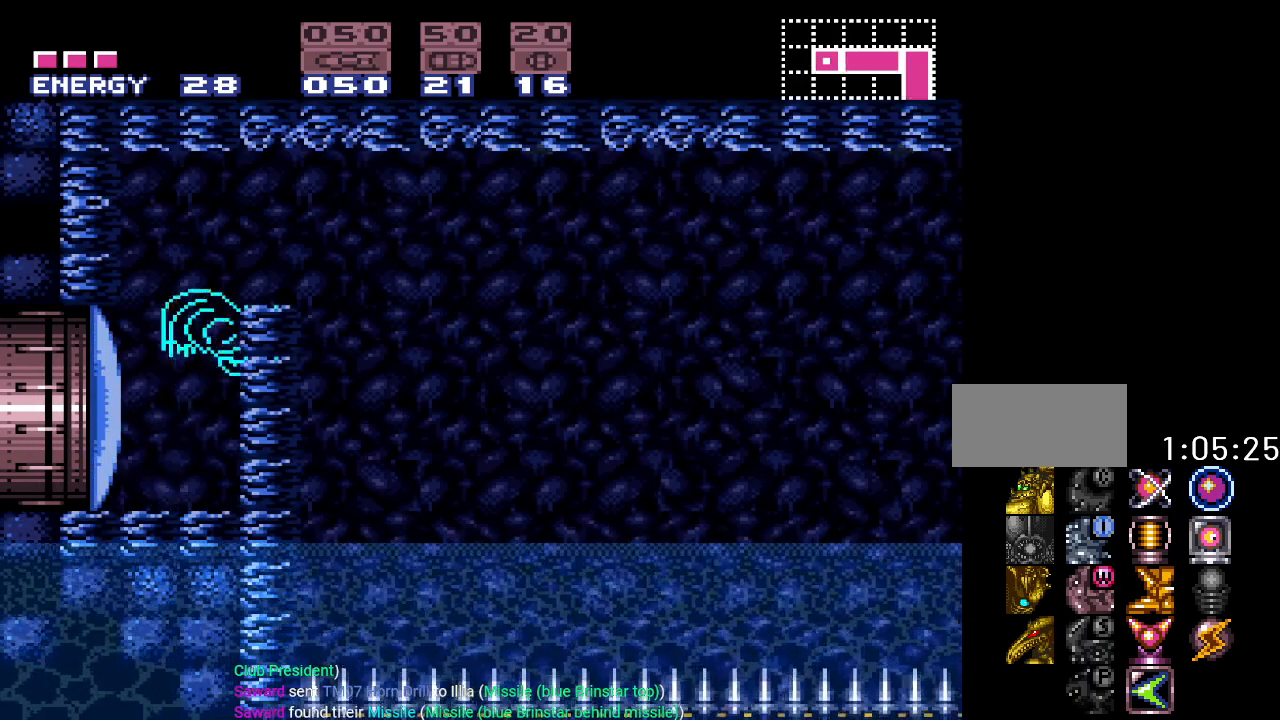
{"buttons": ["B", "Y", "DPAD_RIGHT"], "events": [[334, "B", "up"], [484, "B", "down"]]}
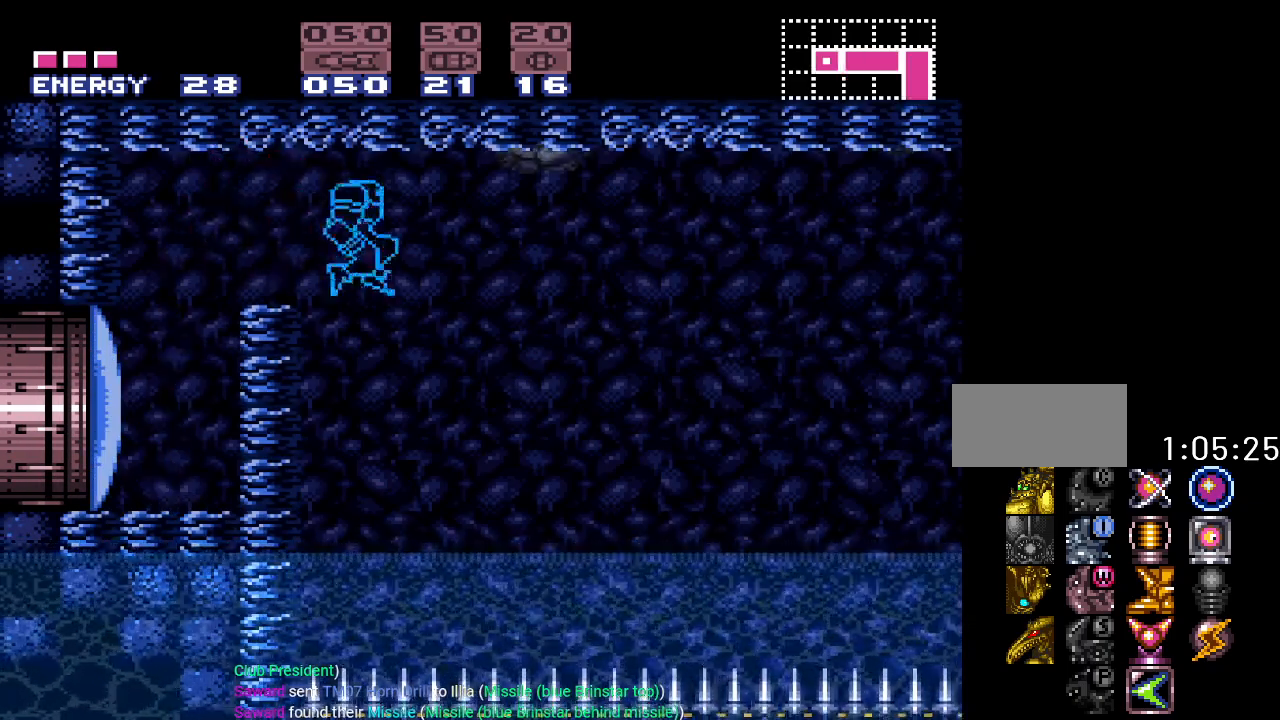
{"buttons": ["B", "Y", "DPAD_RIGHT"], "events": [[267, "B", "up"], [401, "B", "down"]]}